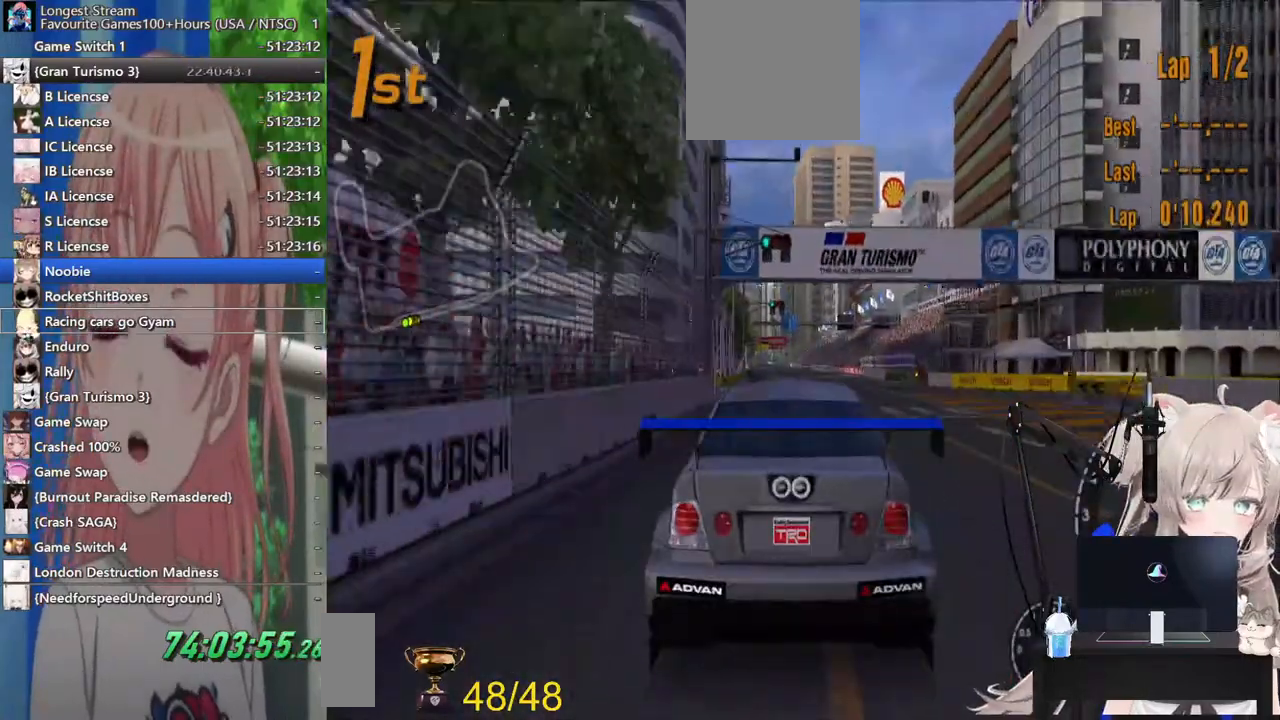
Gameplay with a controller (PlayStation layout); each line is a JSON object with the inputs held at the frame after it (dt_ms = milliseconds from this image to that frame). "events" lists button and stick changes between this image and that frame as [ms after this image, input, new state], when the widget could be followed in between. Not read: L1 R1.
{"dt_ms": 500, "buttons": ["R2"], "left_stick": "center", "right_stick": "center"}
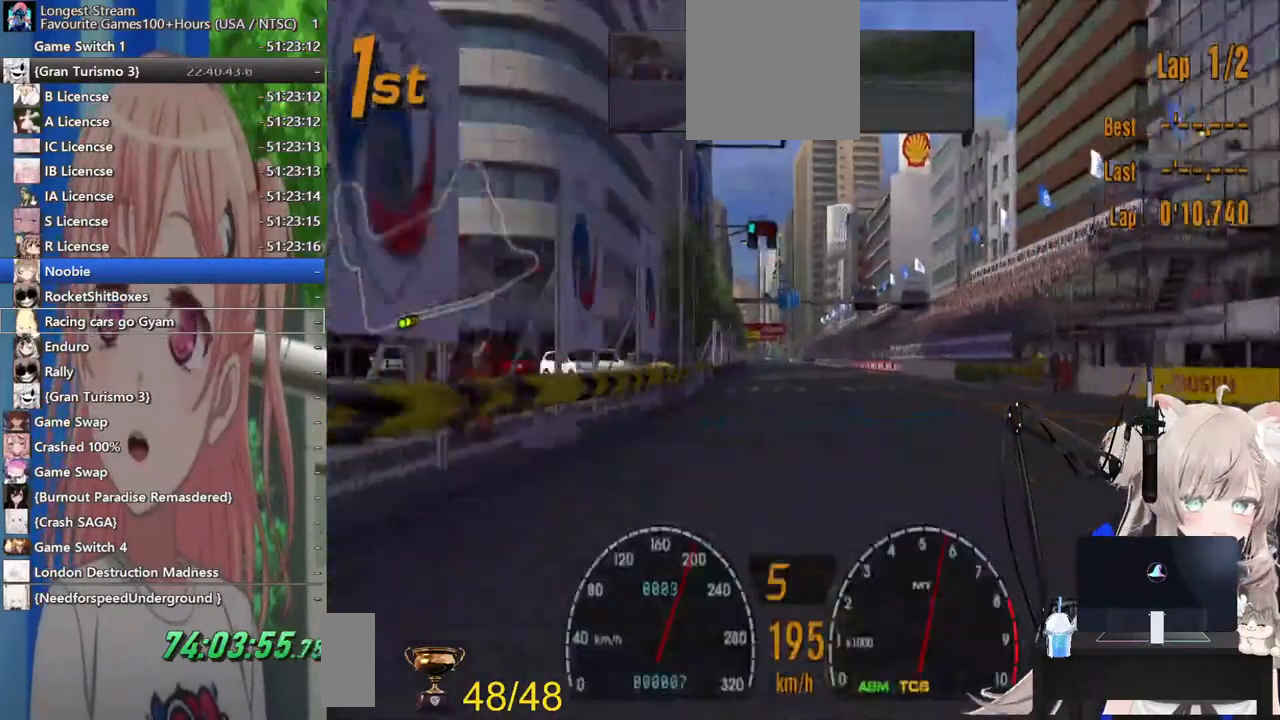
{"dt_ms": 500, "buttons": ["R2"], "left_stick": "center", "right_stick": "center", "events": []}
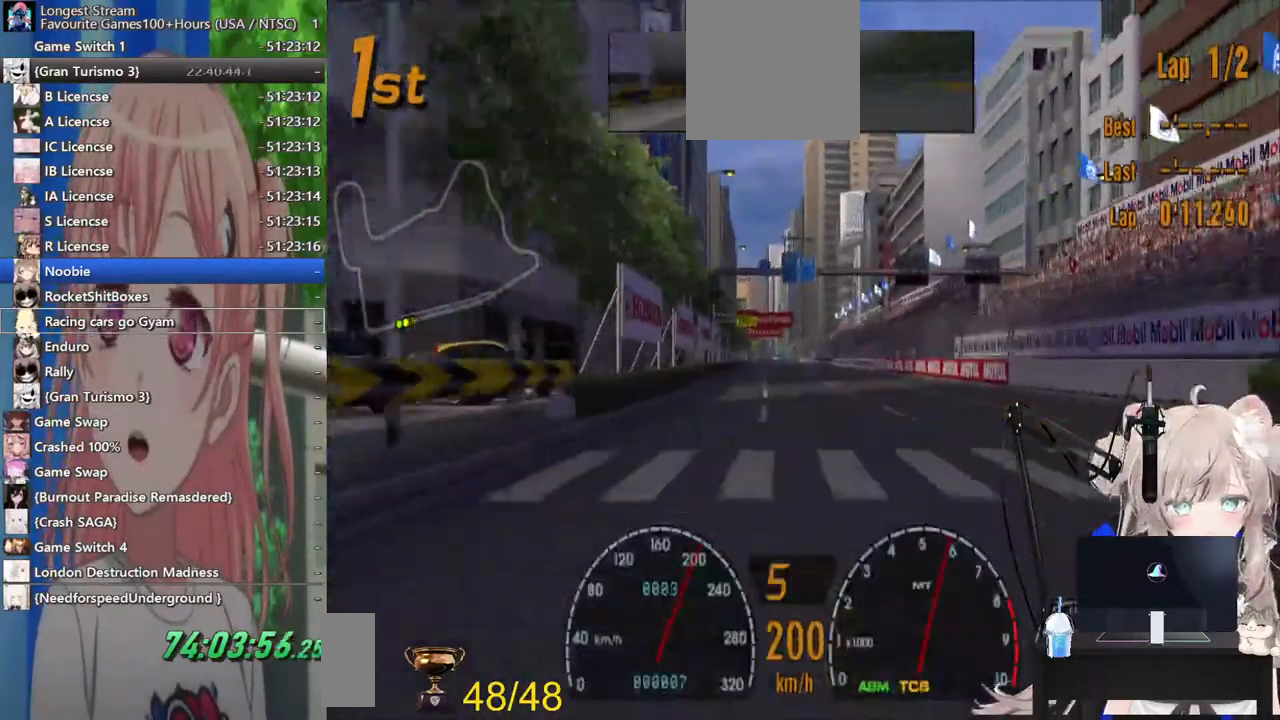
{"dt_ms": 1000, "buttons": ["R2"], "left_stick": "center", "right_stick": "center"}
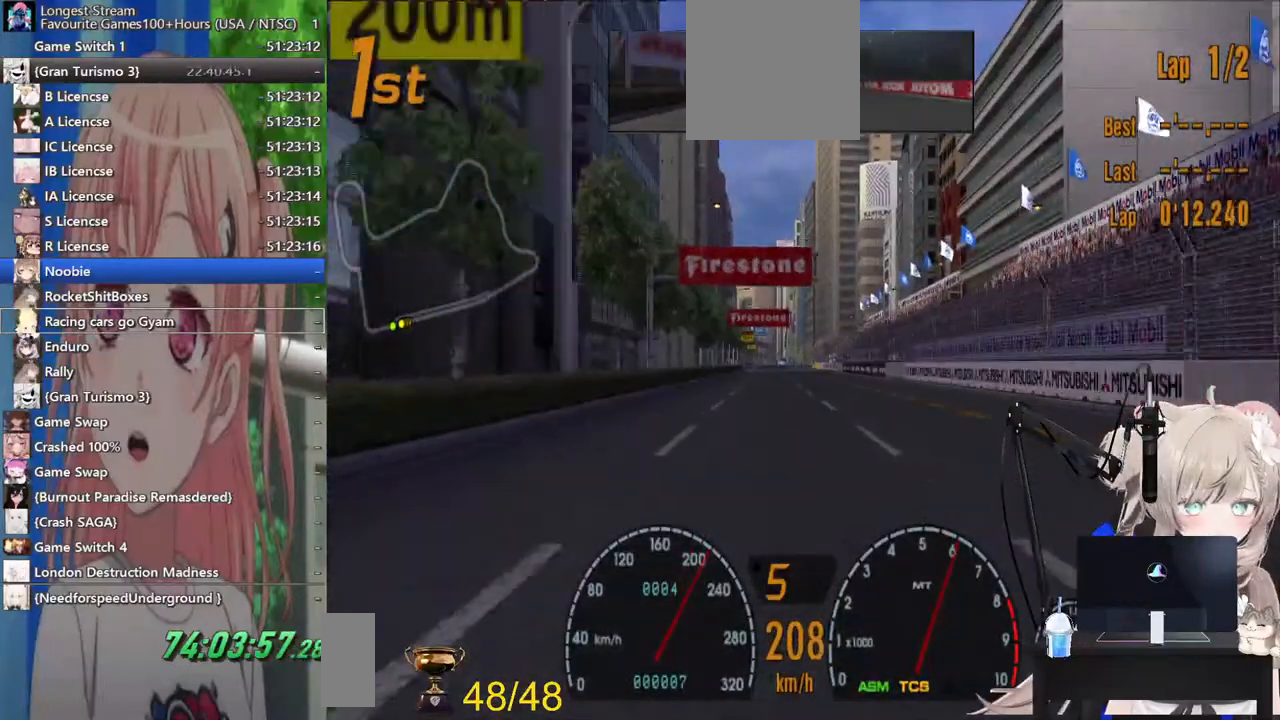
{"dt_ms": 500, "buttons": ["R2"], "left_stick": "center", "right_stick": "center", "events": []}
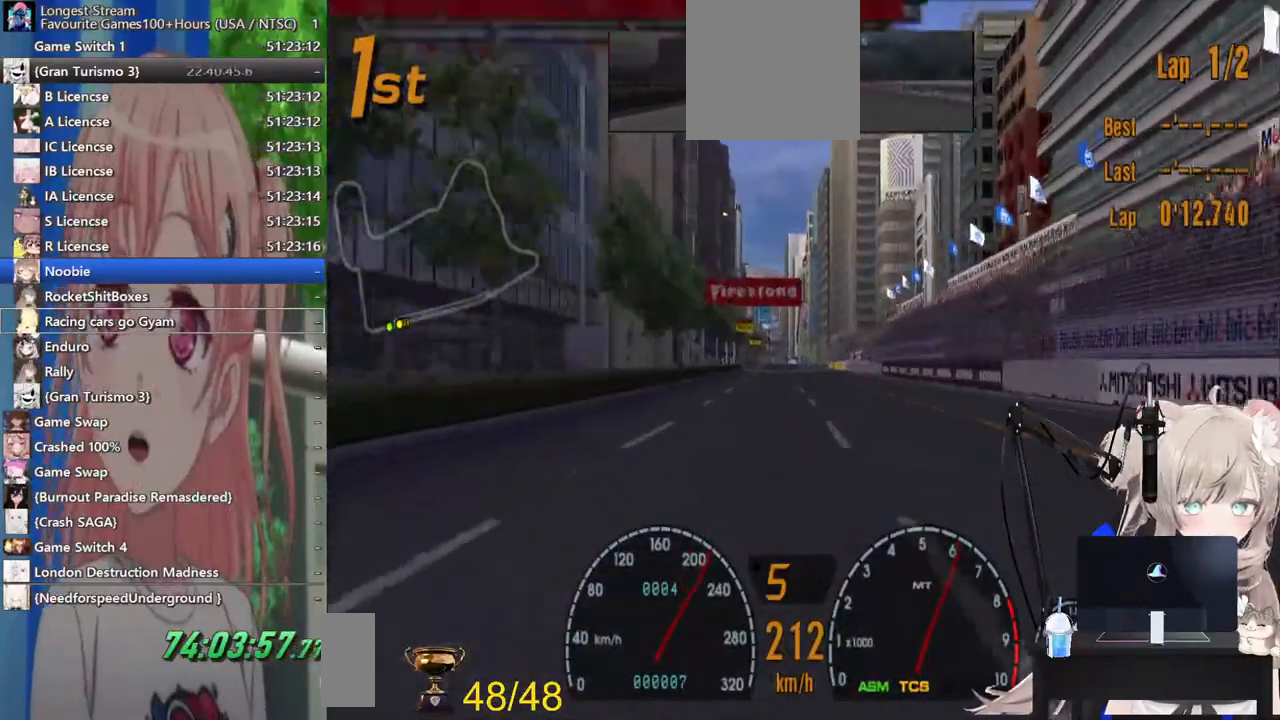
{"dt_ms": 500, "buttons": ["R2"], "left_stick": "center", "right_stick": "center", "events": []}
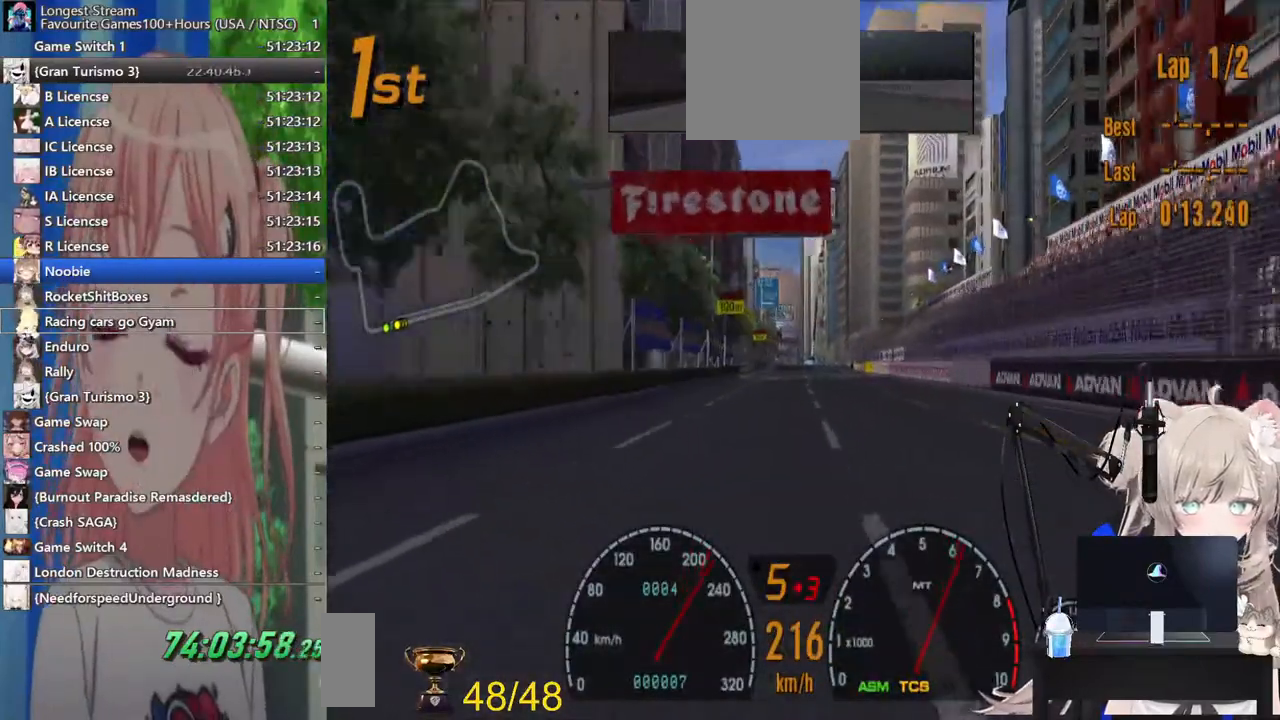
{"dt_ms": 500, "buttons": ["R2"], "left_stick": "center", "right_stick": "center", "events": []}
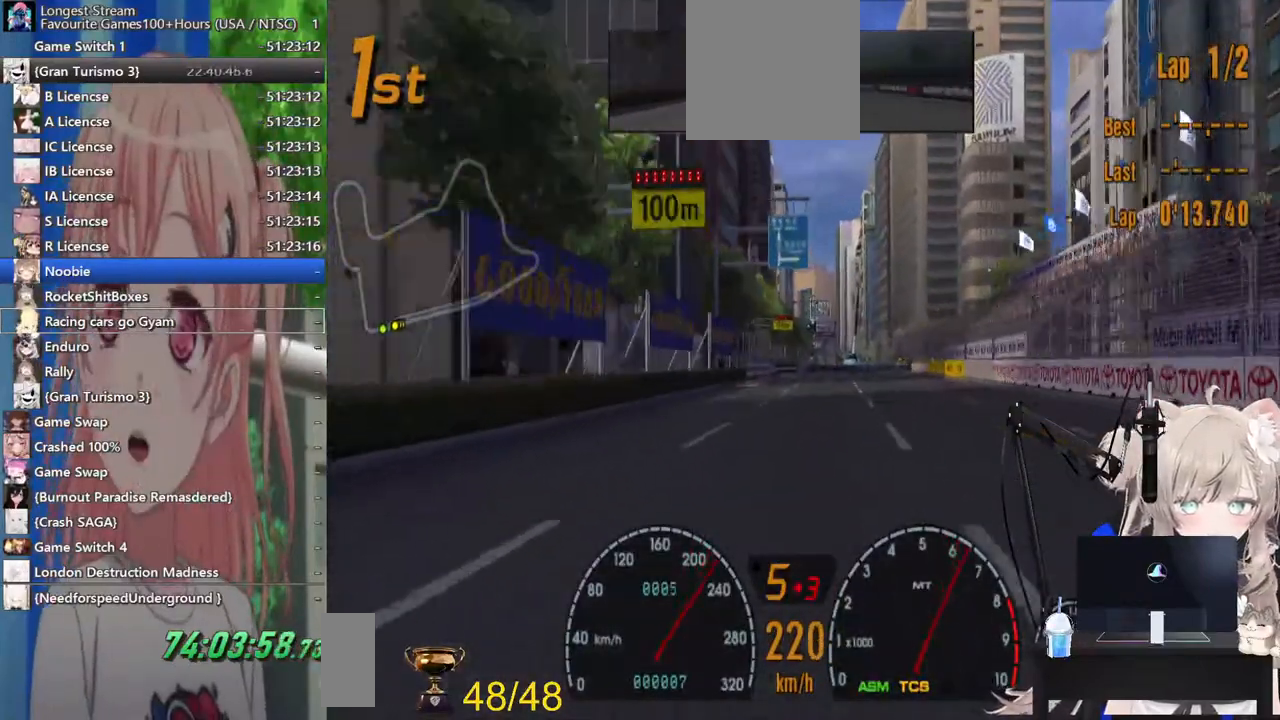
{"dt_ms": 1000, "buttons": ["SQUARE"], "left_stick": "center", "right_stick": "center"}
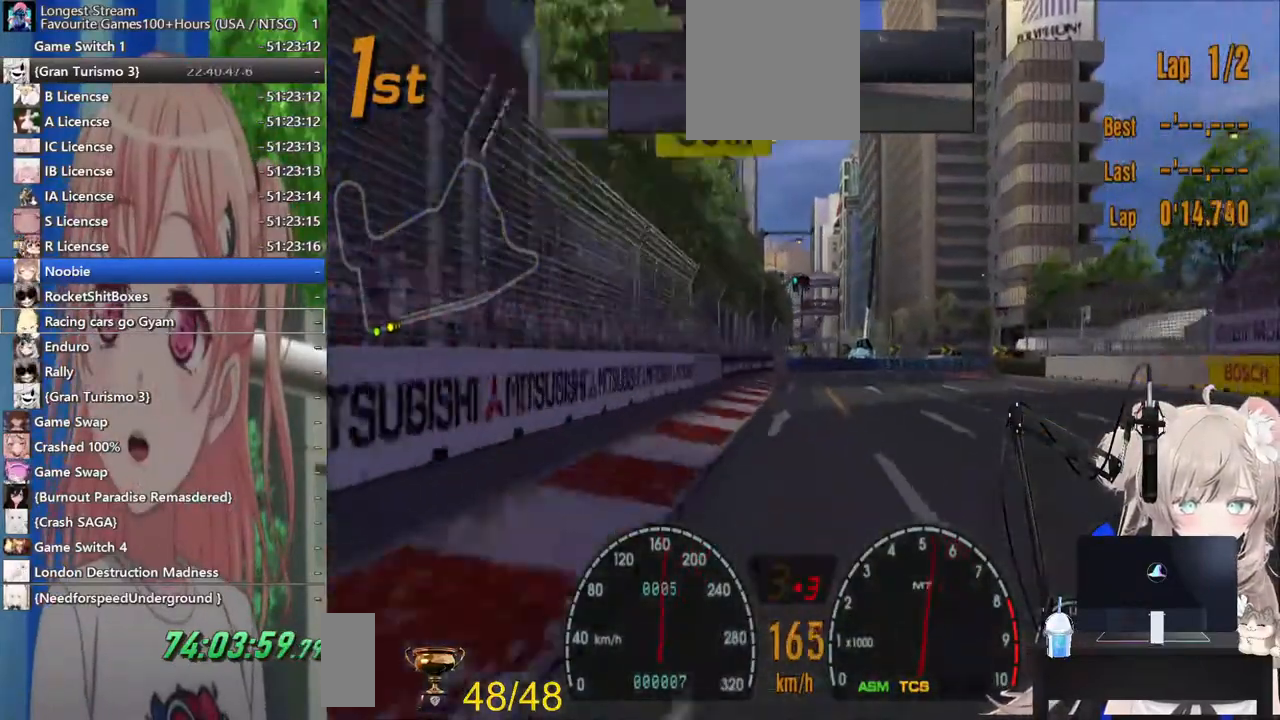
{"dt_ms": 500, "buttons": ["L2"], "left_stick": "center", "right_stick": "center"}
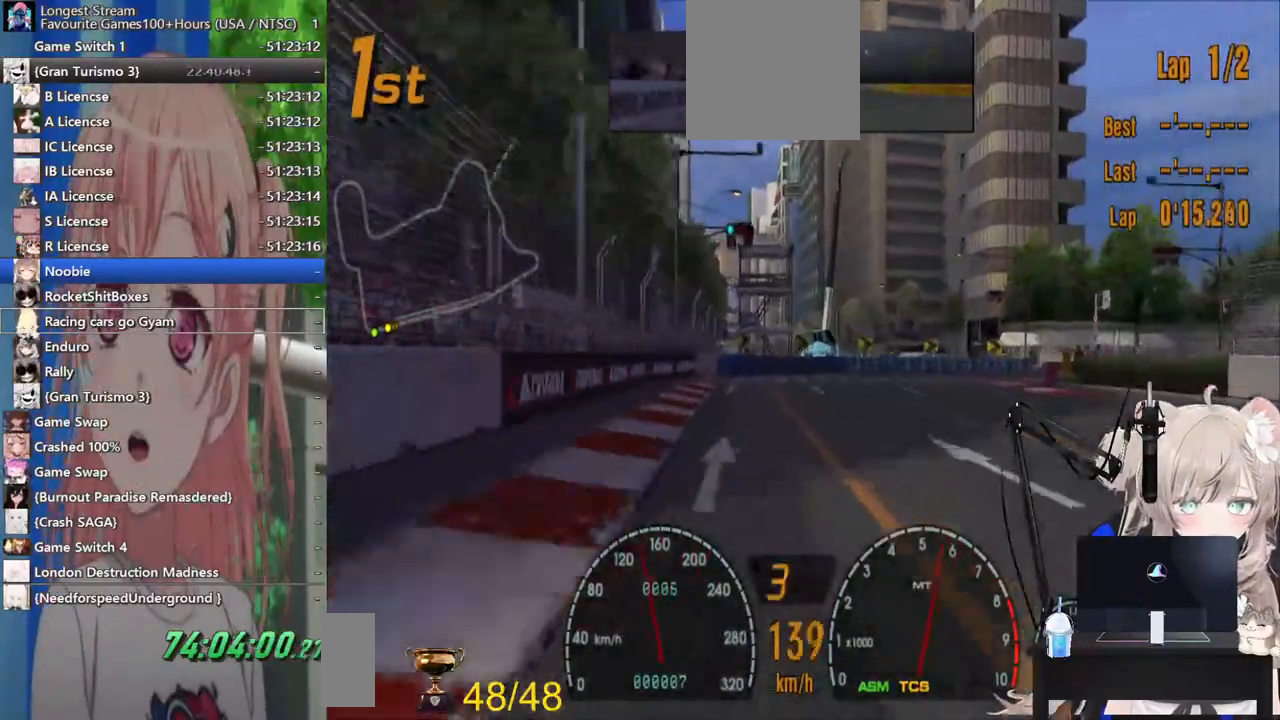
{"dt_ms": 500, "buttons": [], "left_stick": "center", "right_stick": "center", "events": [[183, "L2", "up"], [267, "R2", "down"], [433, "R2", "up"]]}
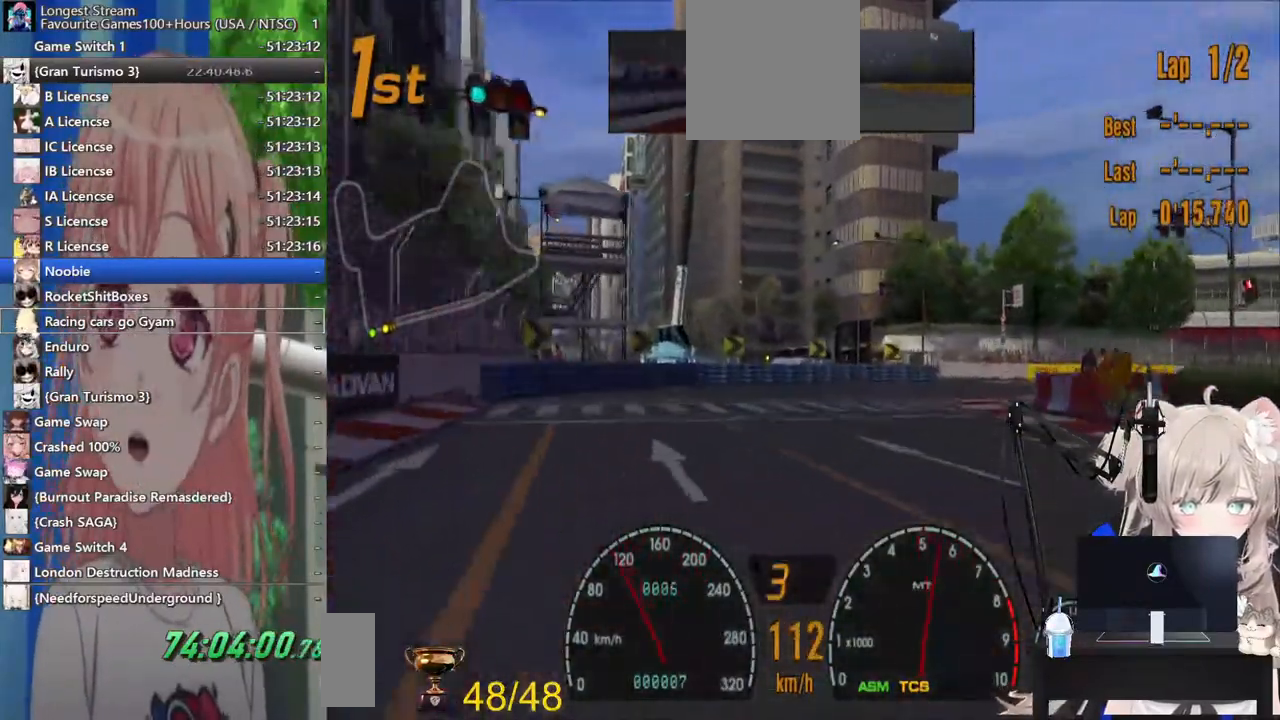
{"dt_ms": 500, "buttons": [], "left_stick": "right", "right_stick": "center", "events": [[50, "left_stick", "right"], [183, "SQUARE", "down"], [317, "SQUARE", "up"]]}
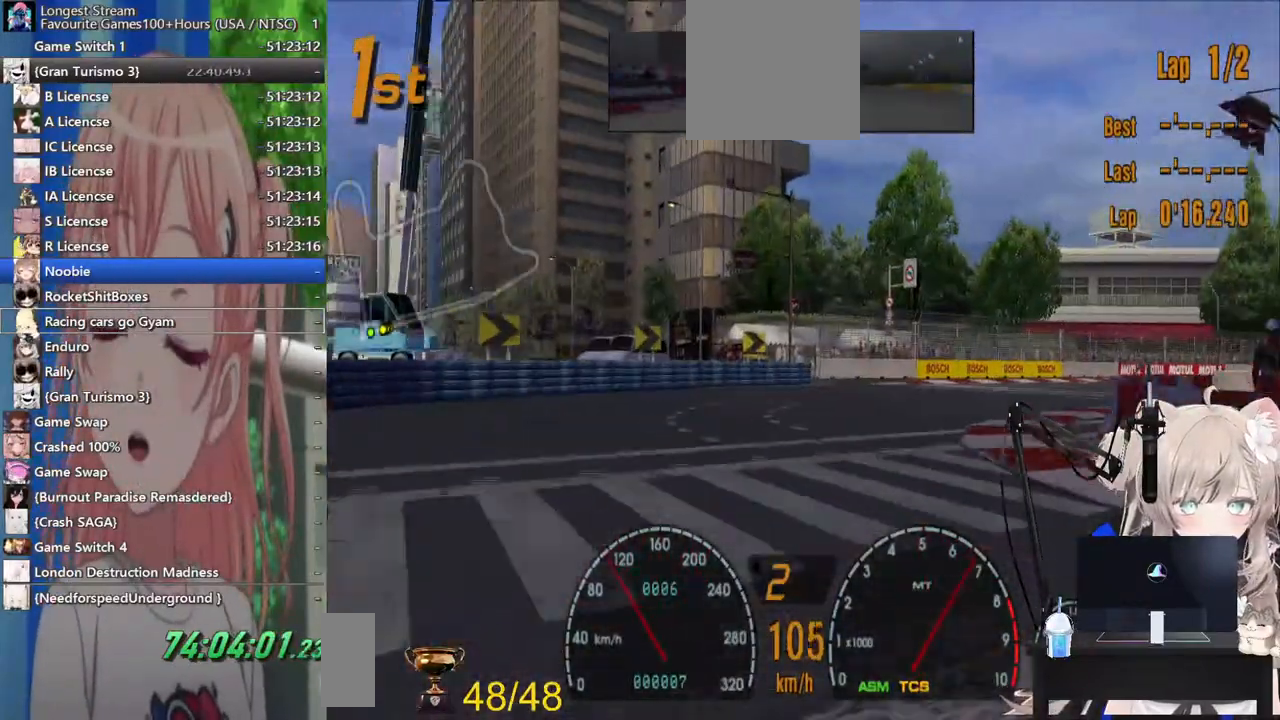
{"dt_ms": 500, "buttons": ["R2"], "left_stick": "right", "right_stick": "center", "events": [[500, "R2", "down"]]}
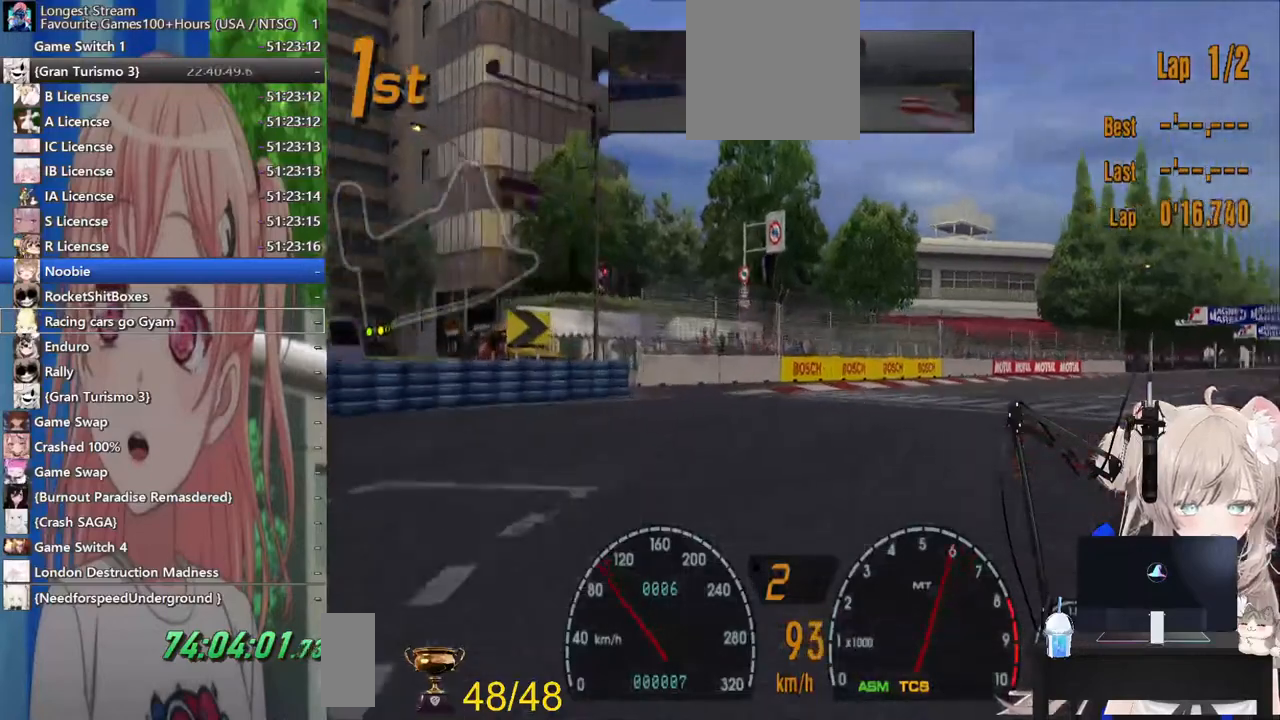
{"dt_ms": 500, "buttons": ["R2"], "left_stick": "right", "right_stick": "center", "events": []}
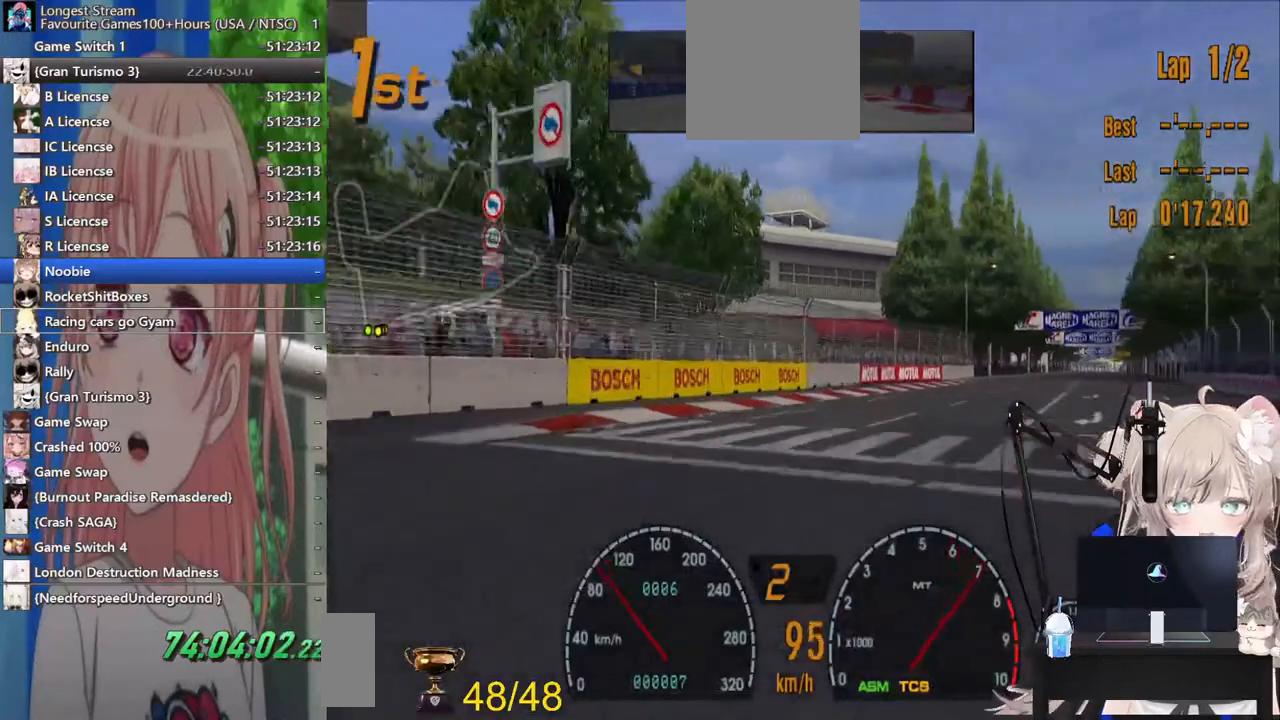
{"dt_ms": 500, "buttons": ["CROSS", "R2"], "left_stick": "right", "right_stick": "center", "events": [[433, "CROSS", "down"]]}
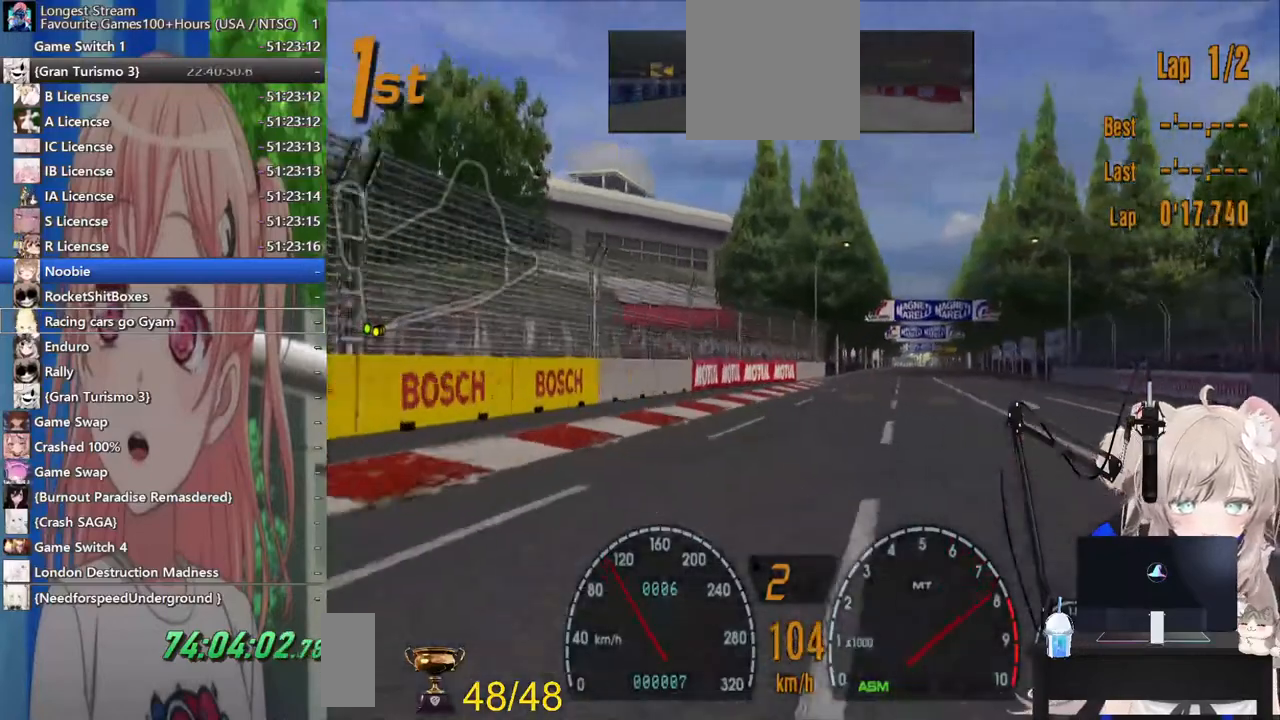
{"dt_ms": 500, "buttons": ["R2"], "left_stick": "center", "right_stick": "center", "events": [[100, "CROSS", "up"], [483, "left_stick", "center"]]}
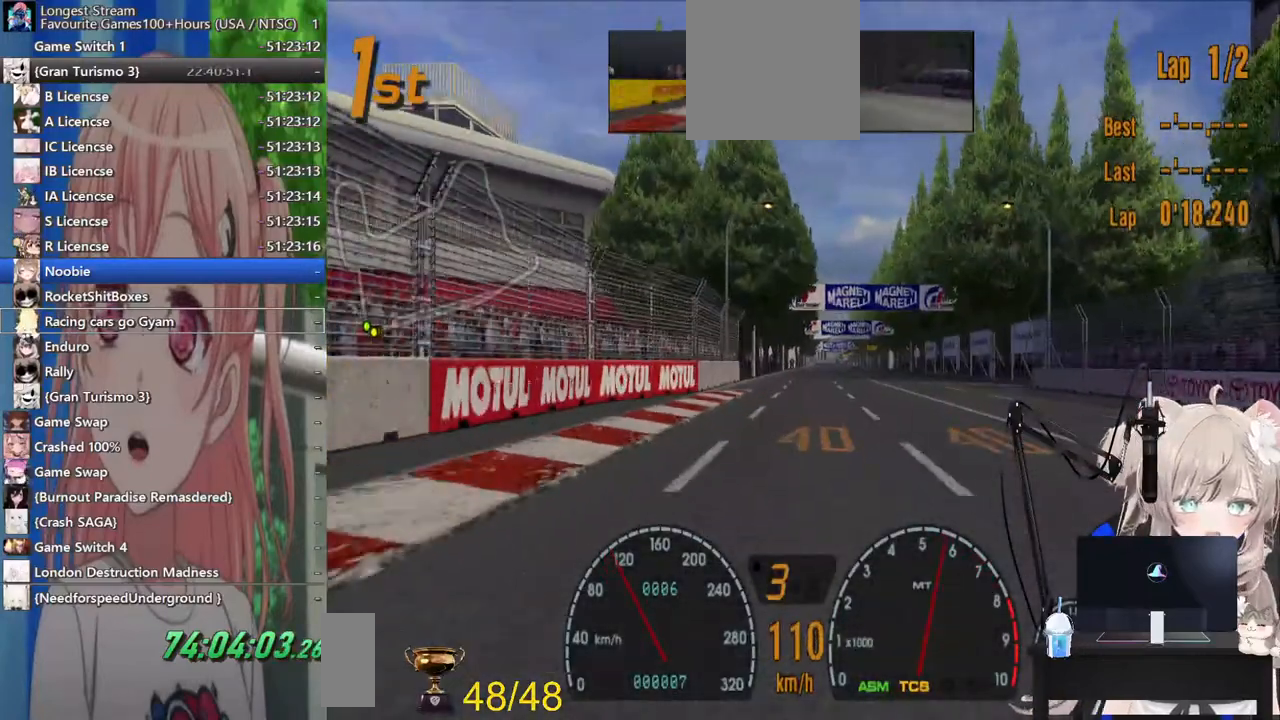
{"dt_ms": 500, "buttons": ["R2"], "left_stick": "center", "right_stick": "center"}
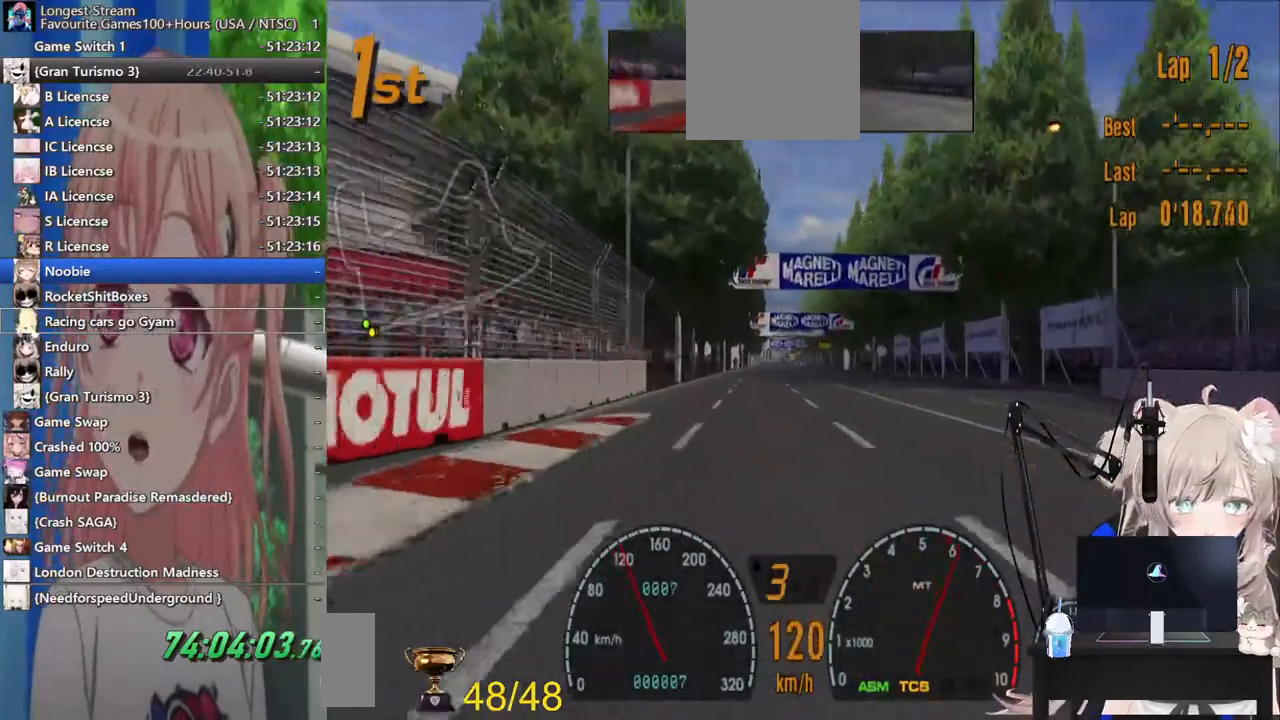
{"dt_ms": 500, "buttons": ["R2"], "left_stick": "center", "right_stick": "center", "events": []}
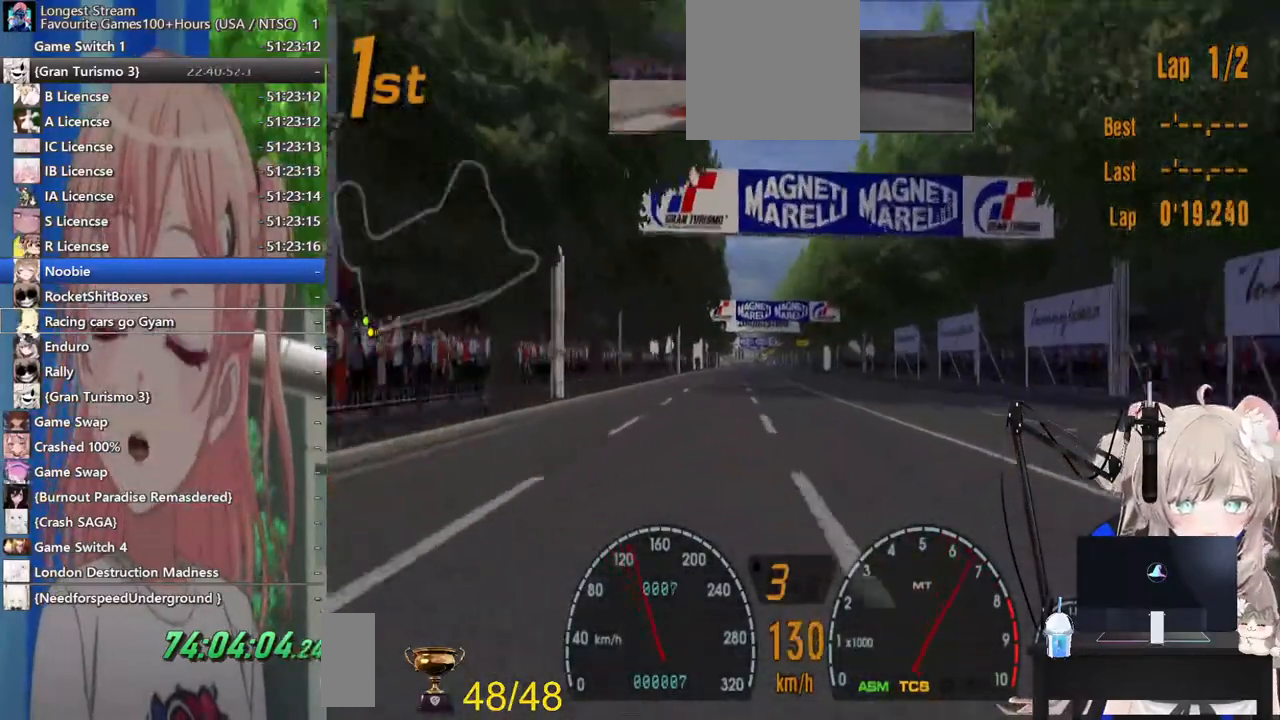
{"dt_ms": 500, "buttons": ["R2"], "left_stick": "center", "right_stick": "center", "events": [[300, "CROSS", "down"], [467, "CROSS", "up"]]}
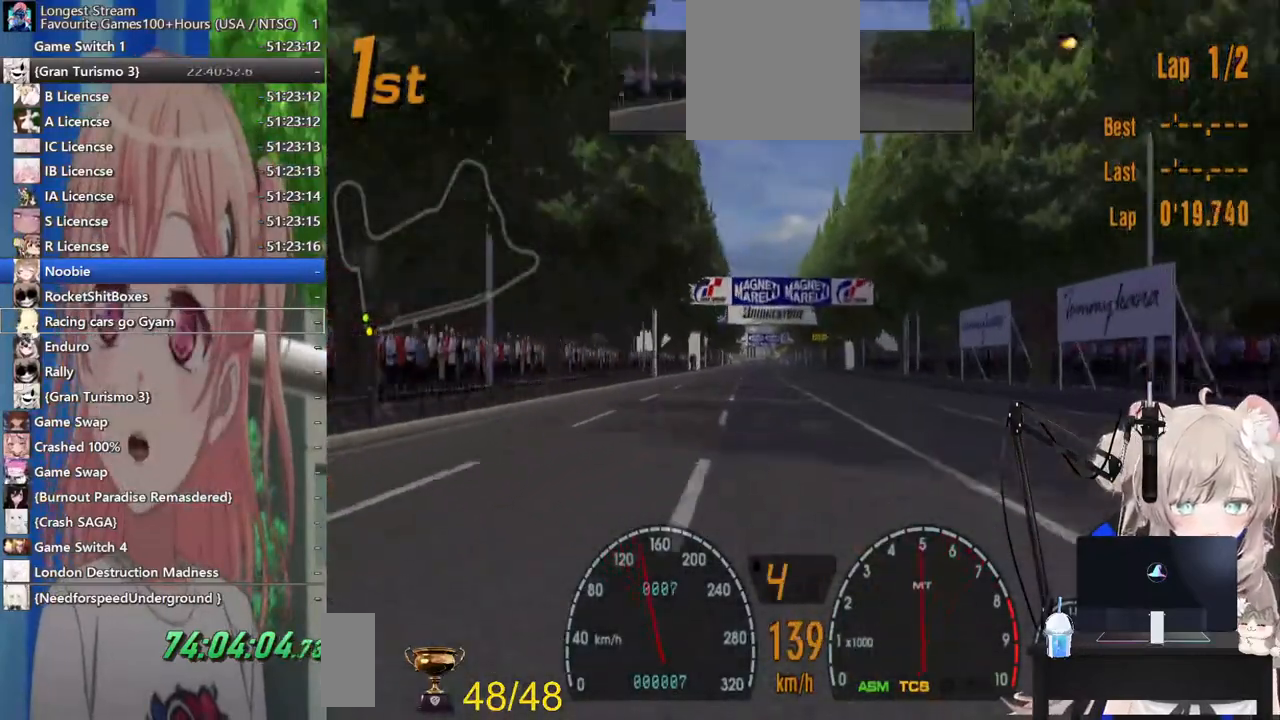
{"dt_ms": 500, "buttons": ["R2"], "left_stick": "center", "right_stick": "center", "events": []}
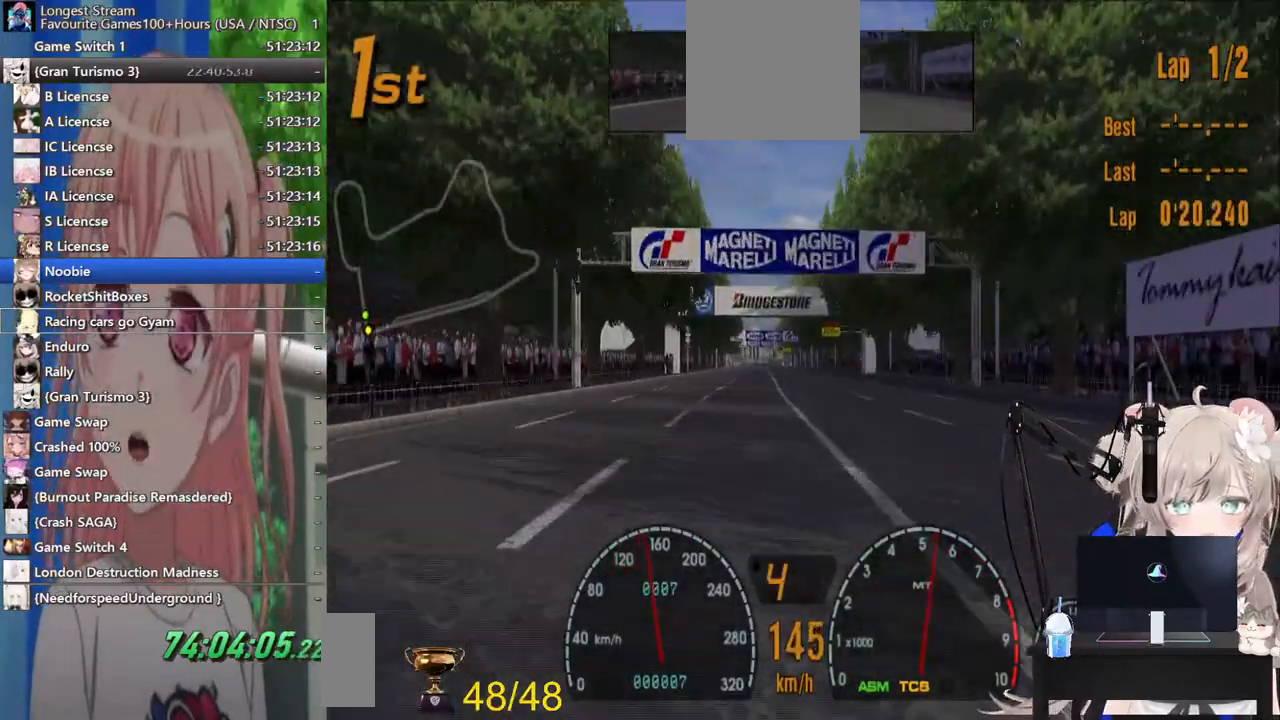
{"dt_ms": 500, "buttons": ["R2"], "left_stick": "center", "right_stick": "center", "events": []}
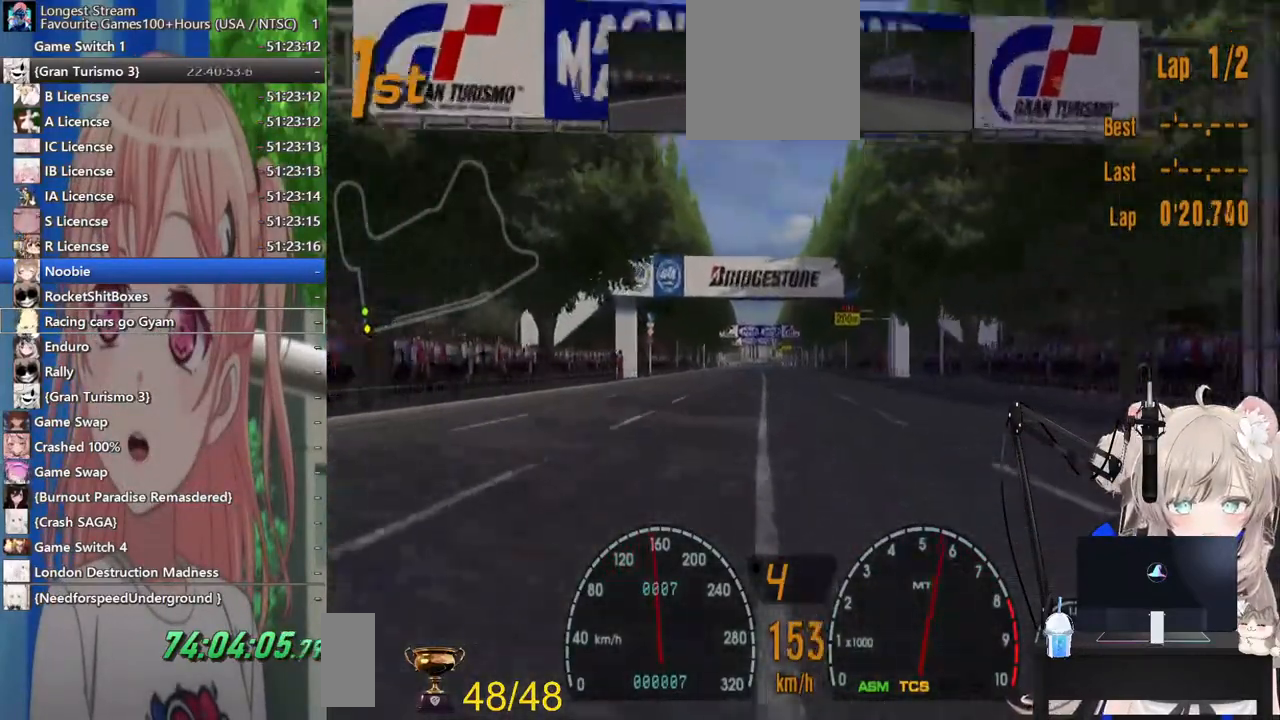
{"dt_ms": 500, "buttons": ["R2"], "left_stick": "center", "right_stick": "center", "events": []}
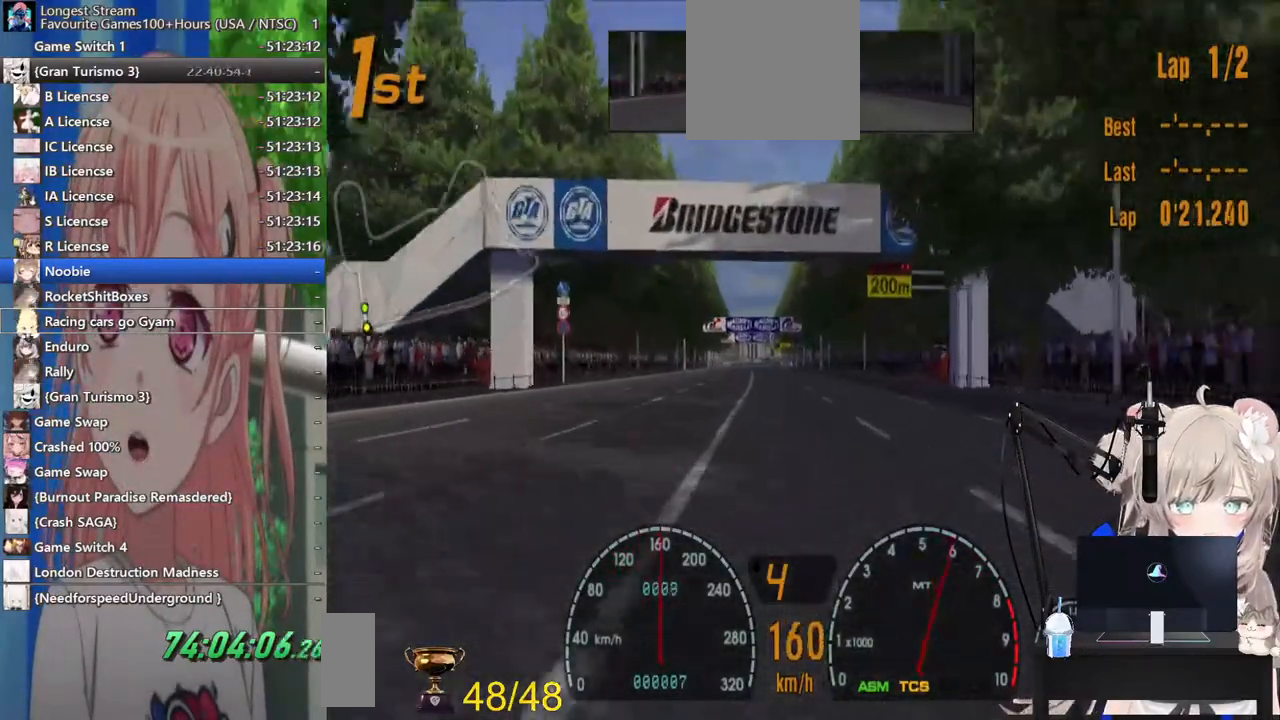
{"dt_ms": 500, "buttons": ["R2"], "left_stick": "center", "right_stick": "center", "events": []}
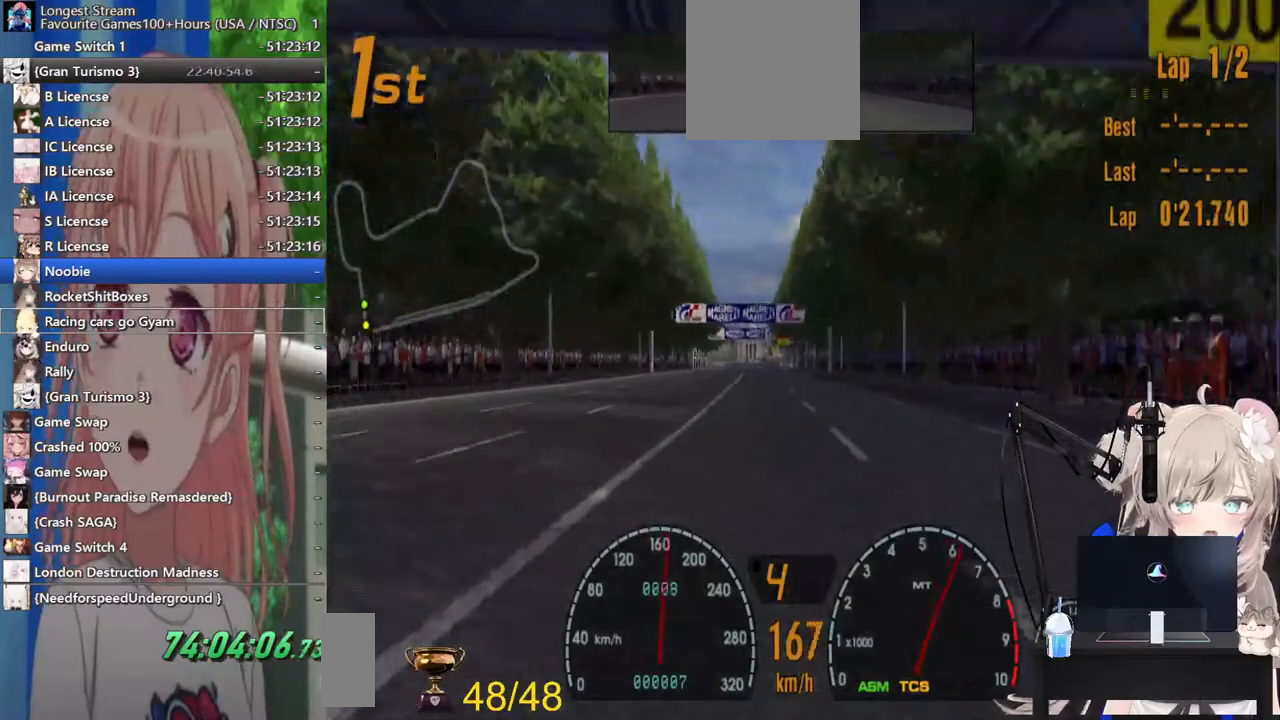
{"dt_ms": 500, "buttons": ["R2"], "left_stick": "center", "right_stick": "center", "events": []}
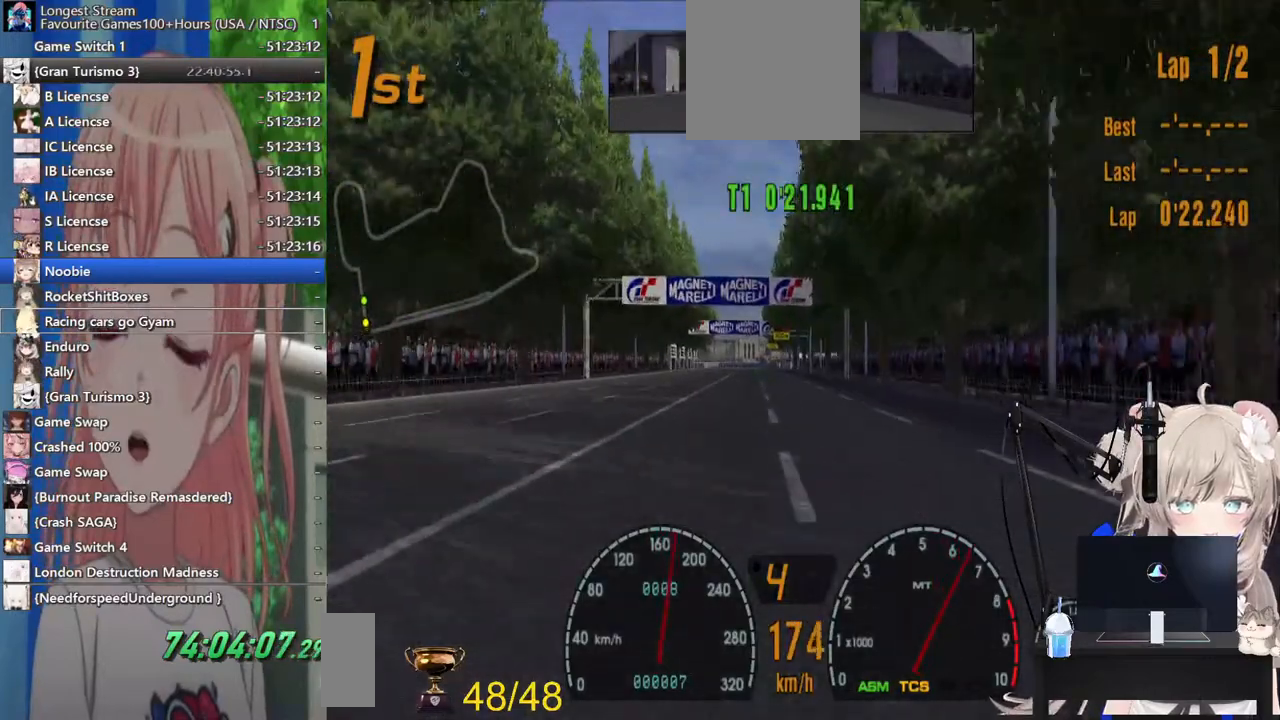
{"dt_ms": 500, "buttons": ["R2"], "left_stick": "center", "right_stick": "center", "events": []}
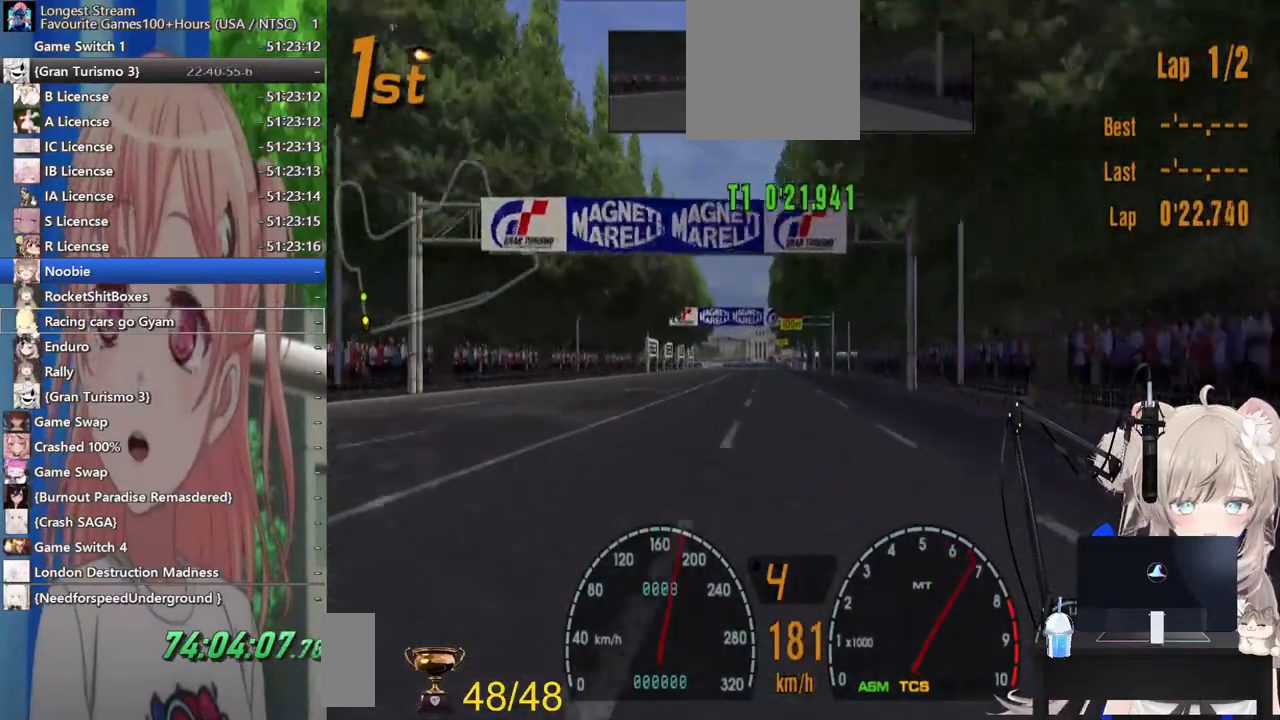
{"dt_ms": 500, "buttons": ["R2"], "left_stick": "center", "right_stick": "center", "events": []}
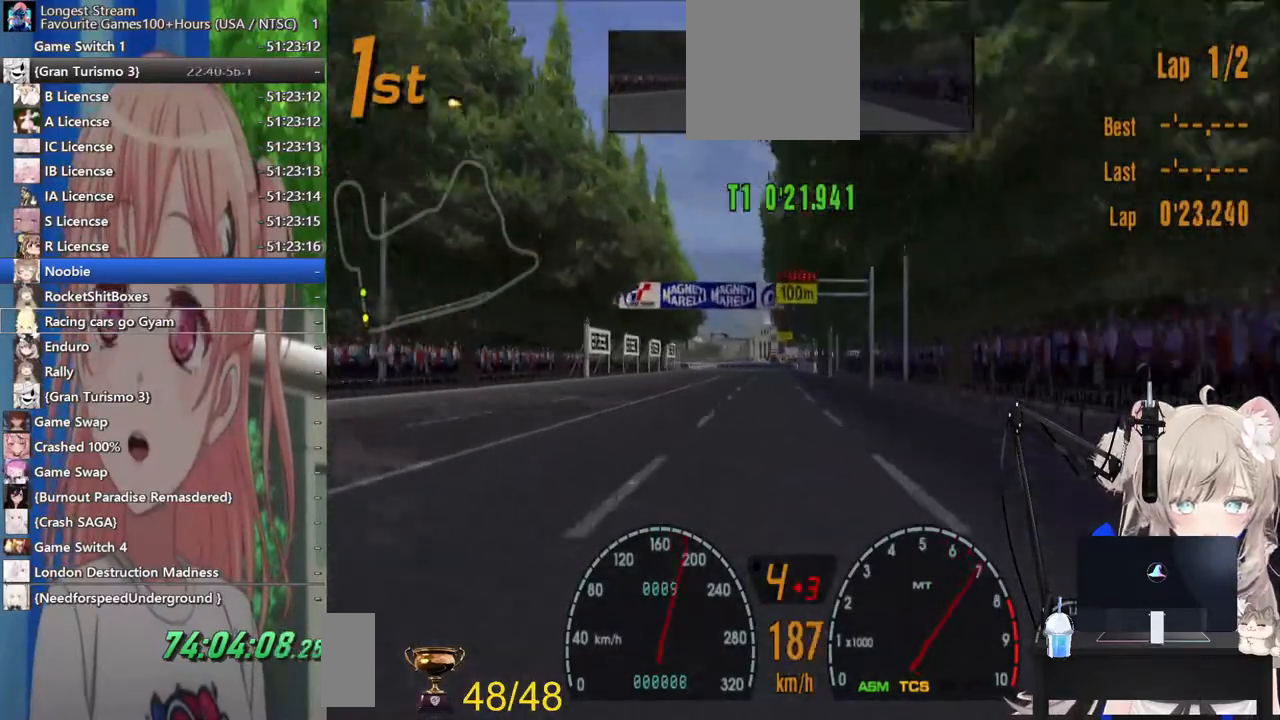
{"dt_ms": 500, "buttons": ["R2"], "left_stick": "center", "right_stick": "center", "events": [[100, "CROSS", "down"], [267, "CROSS", "up"]]}
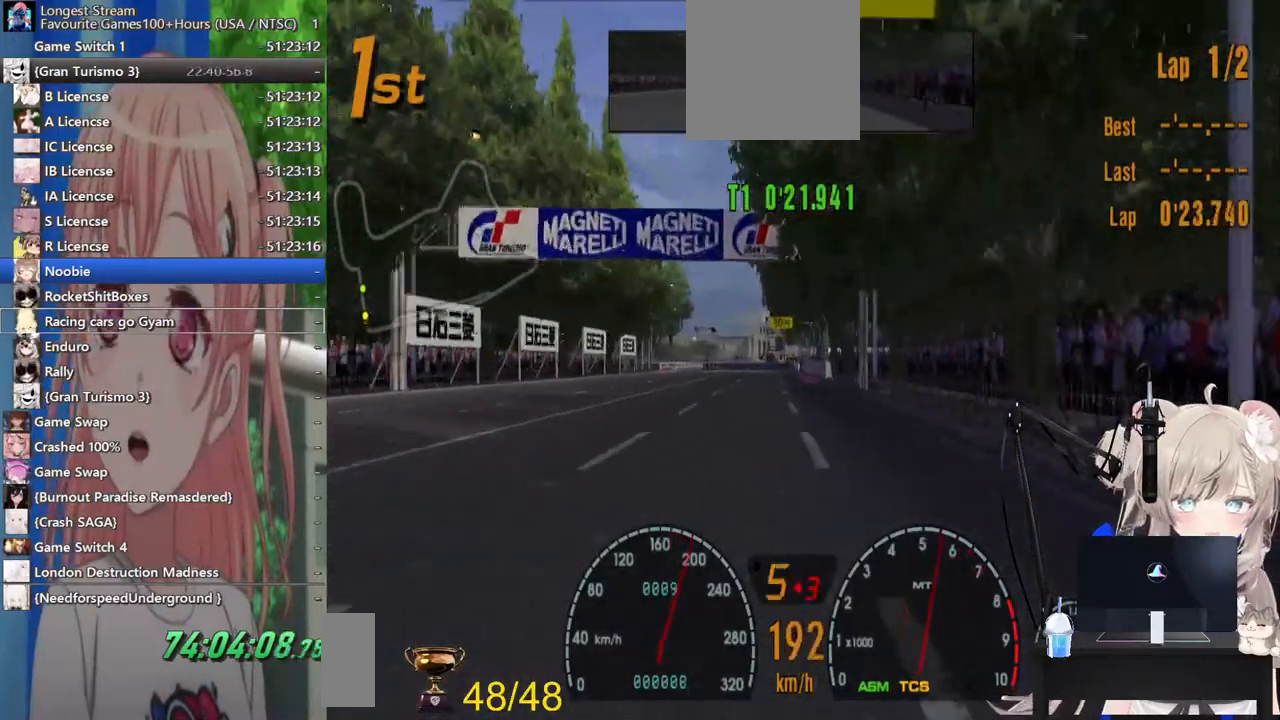
{"dt_ms": 500, "buttons": ["L2", "R2"], "left_stick": "center", "right_stick": "center", "events": [[483, "L2", "down"]]}
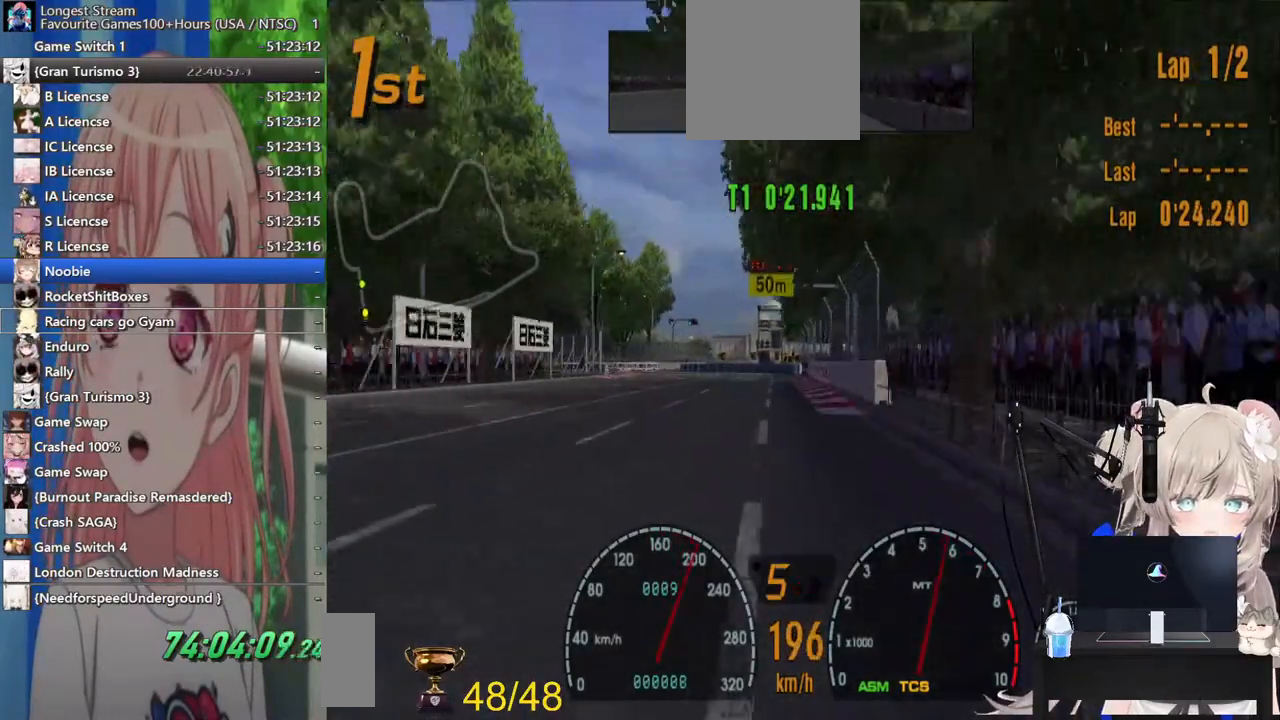
{"dt_ms": 500, "buttons": ["SQUARE"], "left_stick": "left", "right_stick": "center"}
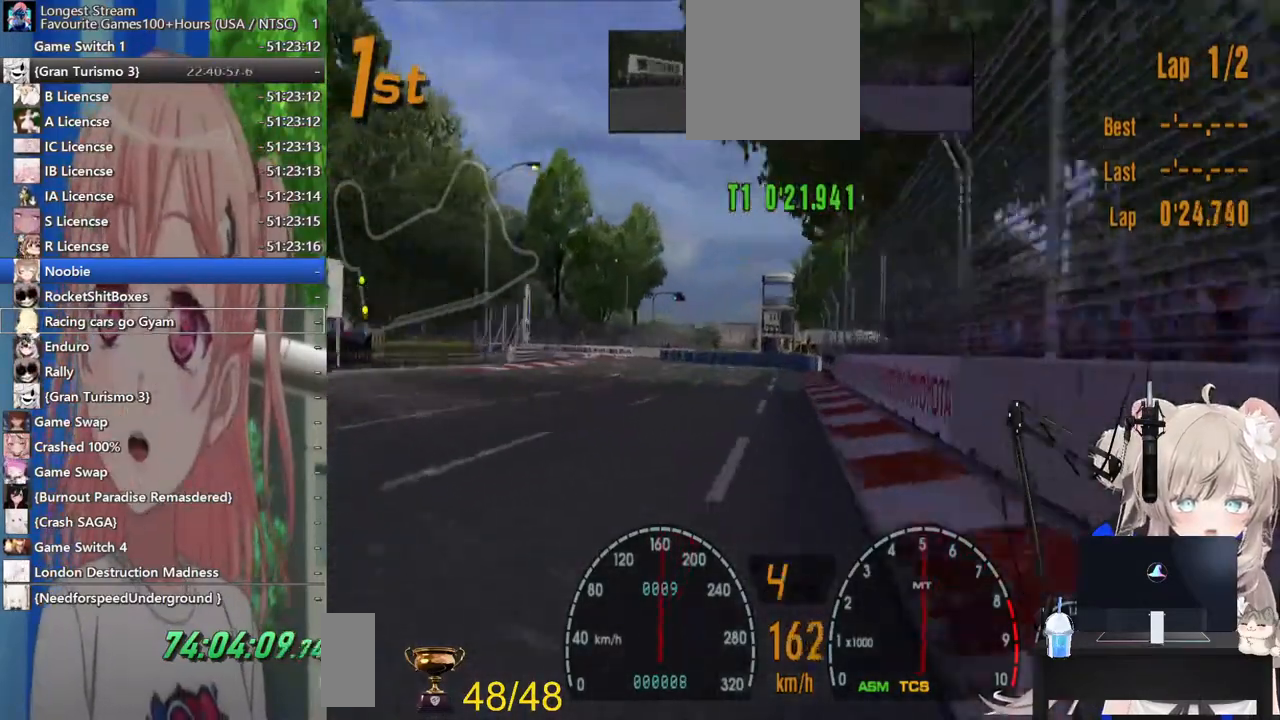
{"dt_ms": 500, "buttons": ["L2"], "left_stick": "left", "right_stick": "center", "events": [[83, "SQUARE", "up"], [317, "L2", "down"]]}
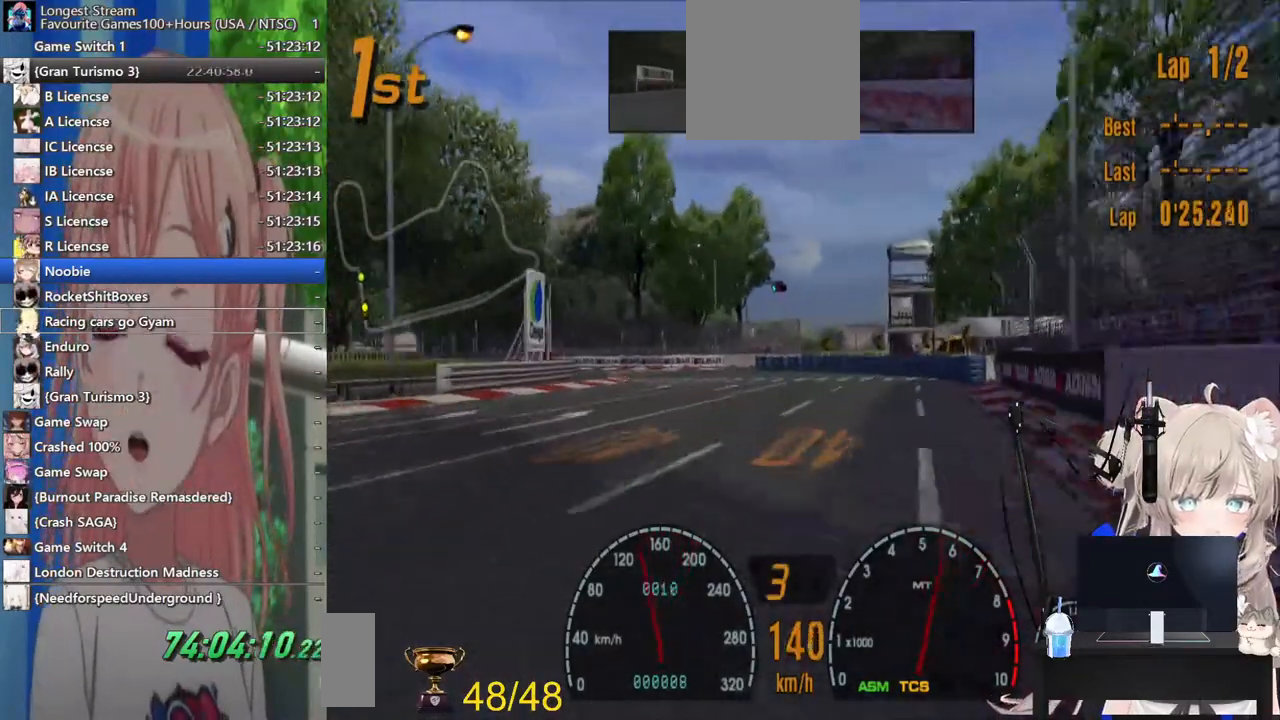
{"dt_ms": 500, "buttons": [], "left_stick": "left", "right_stick": "center", "events": [[67, "L2", "up"], [167, "R2", "down"], [383, "R2", "up"]]}
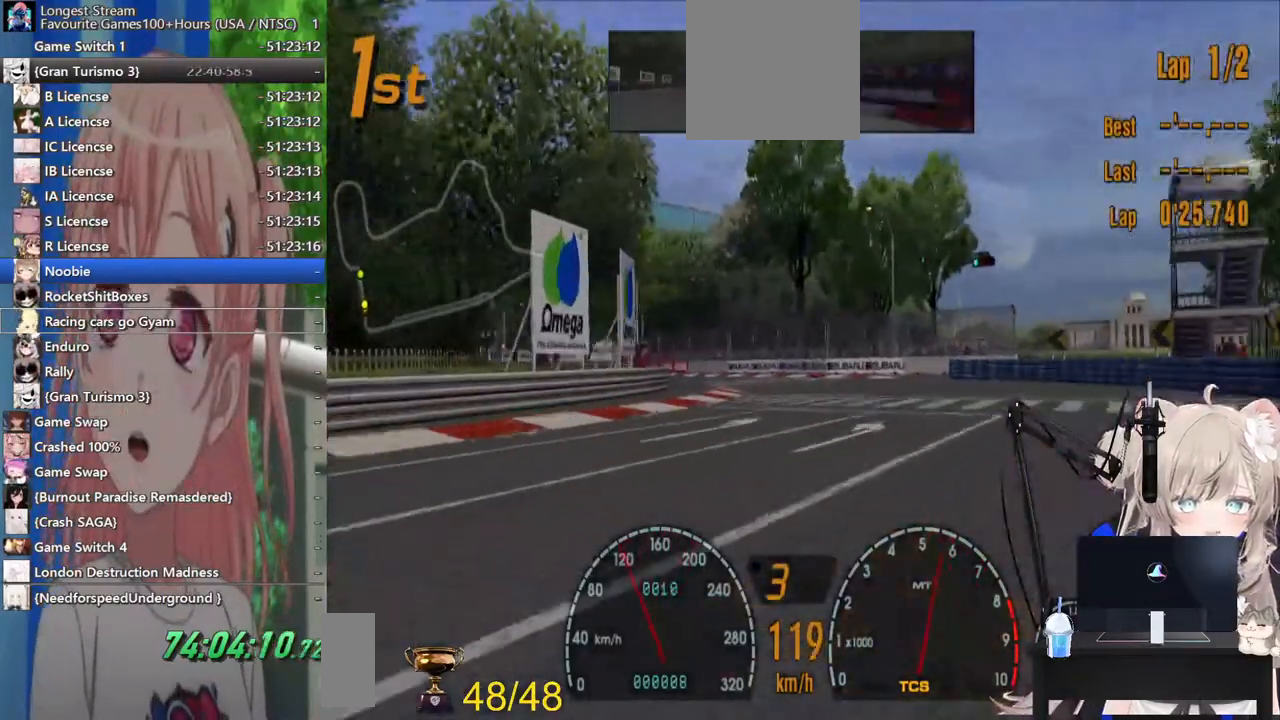
{"dt_ms": 500, "buttons": ["R2"], "left_stick": "left", "right_stick": "center", "events": [[200, "SQUARE", "down"], [367, "R2", "down"], [367, "SQUARE", "up"]]}